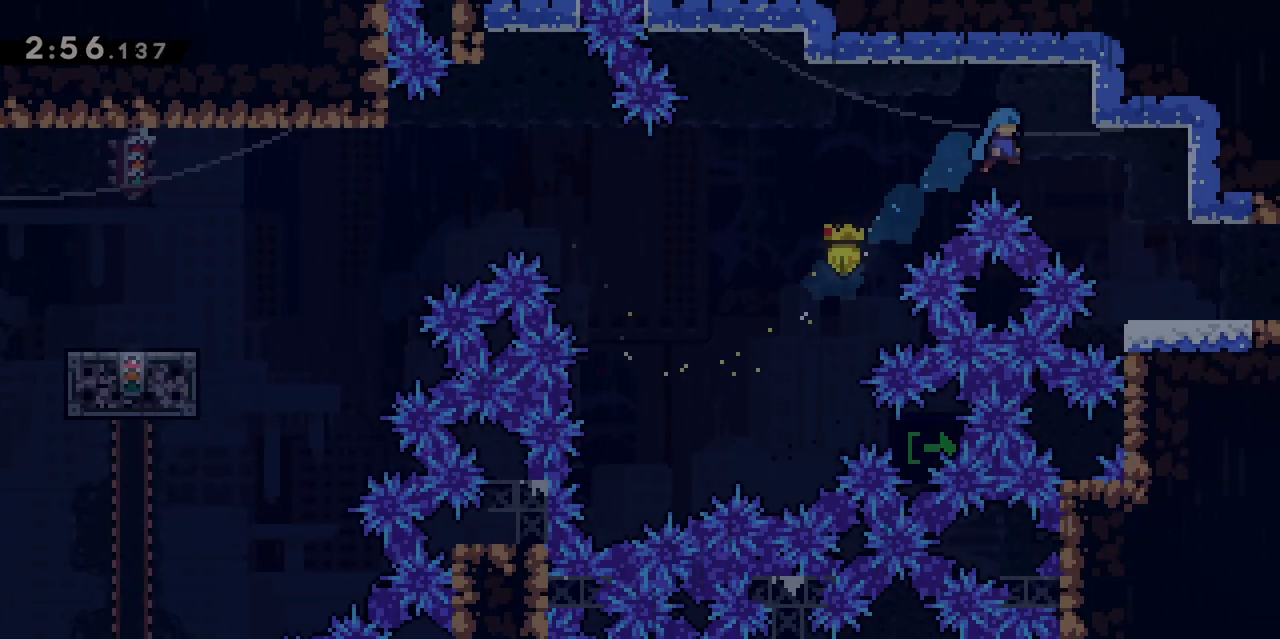
Gameplay with keyboard; each line is a JSON object with the keys held at the frame after it. "events" lists presses ("down") and releases ("up") of "d", "dash", "demo", "grab", "jgleft", "jump", "jump2", "q", "s" and "z" between this image and that frame as [ms after this image, input, new state], when the widget could be followed in between. No other keys are recorded. Mouse input is not recorded. Key names are as the overlay labels them; some are game actions (e.g. jump) rather than physical keys.
{"keys": ["d", "dash", "grab"], "events": [[217, "dash", "up"], [217, "jump", "up"], [367, "dash", "down"]]}
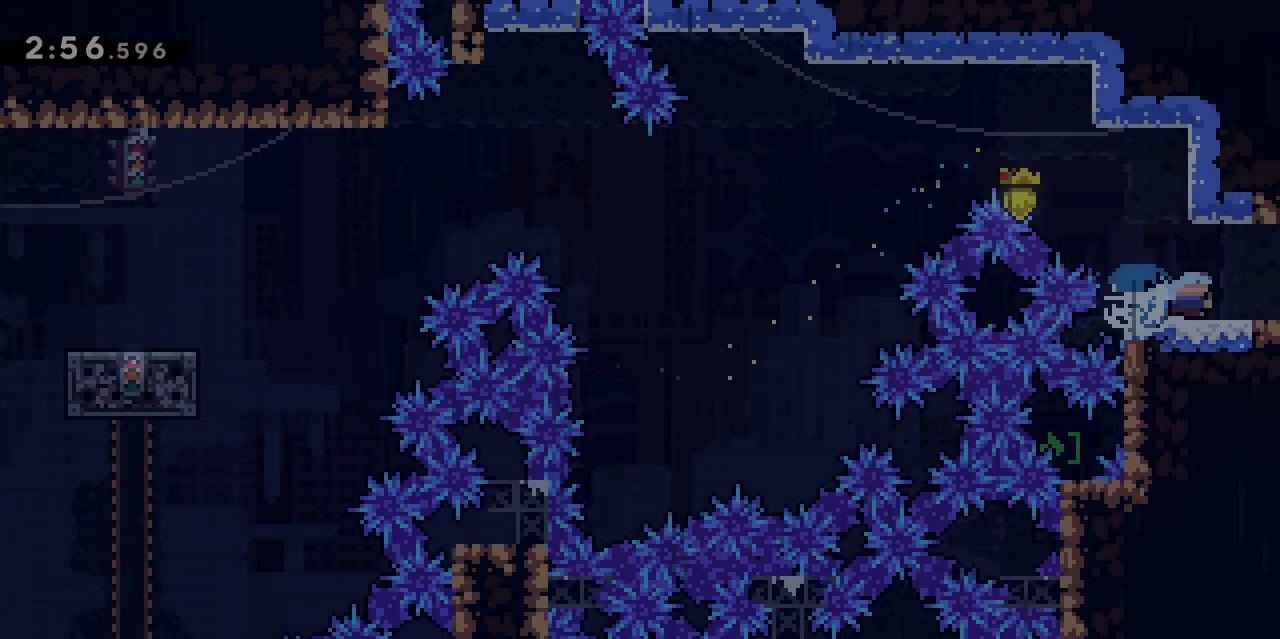
{"keys": ["d"], "events": [[33, "dash", "up"], [83, "grab", "up"], [267, "d", "up"], [367, "d", "down"]]}
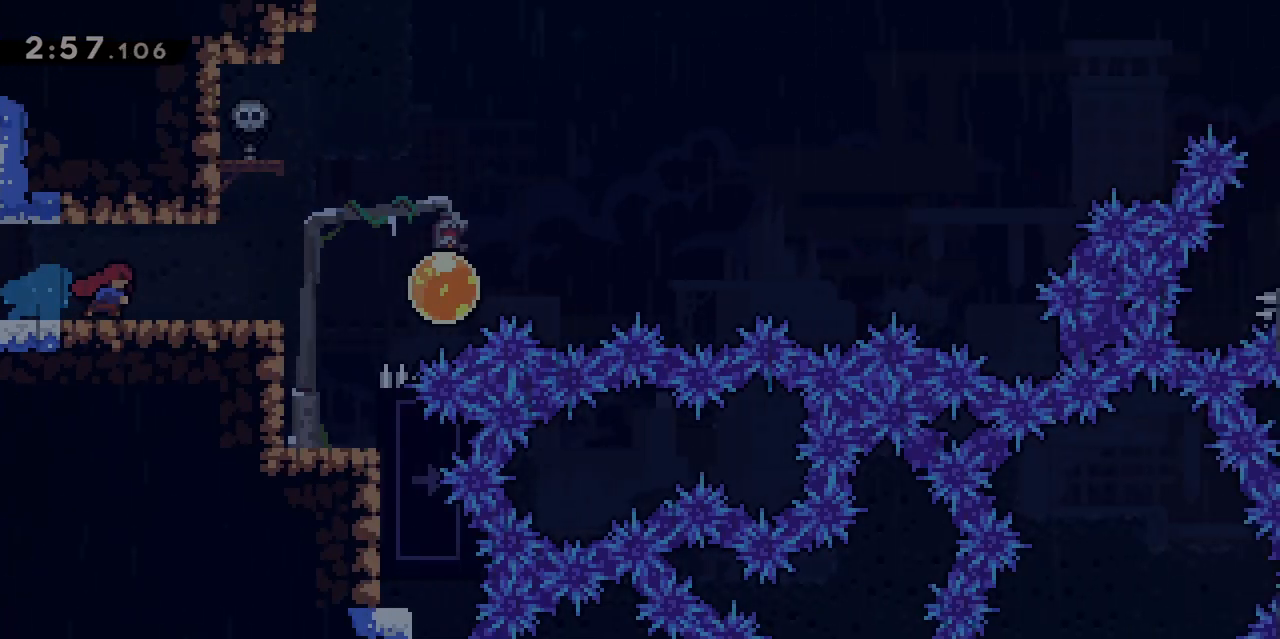
{"keys": ["d"], "events": [[333, "jump", "down"], [433, "jump", "up"]]}
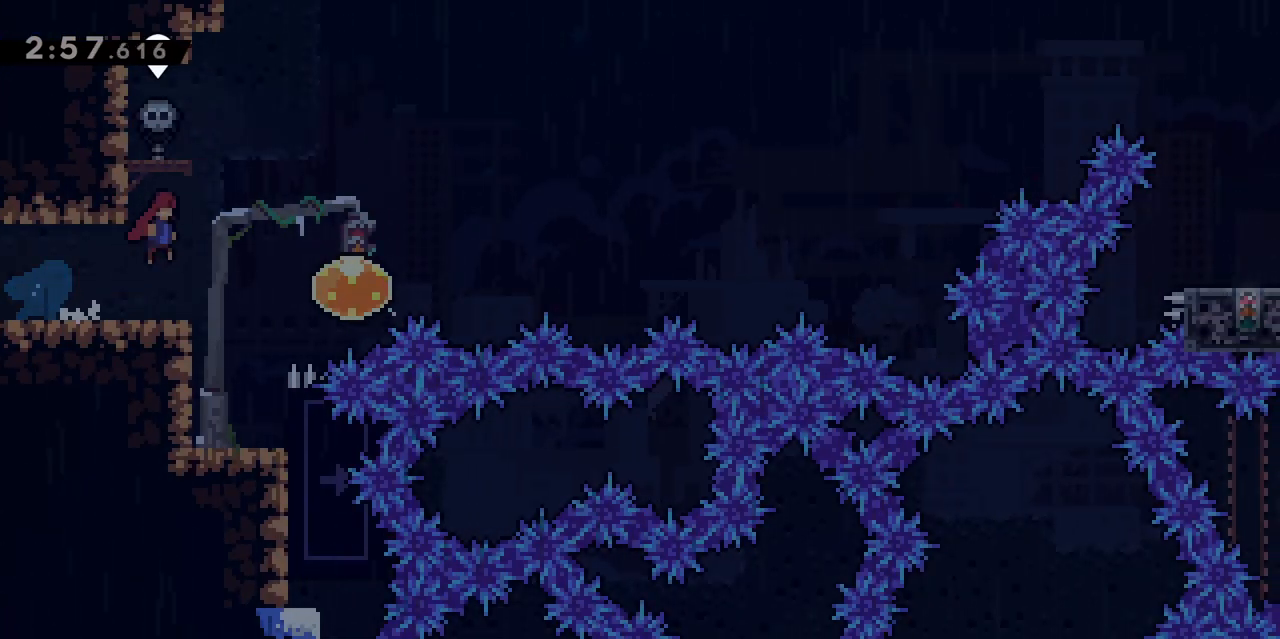
{"keys": ["d", "grab"], "events": [[83, "d", "up"], [450, "d", "down"], [450, "grab", "down"]]}
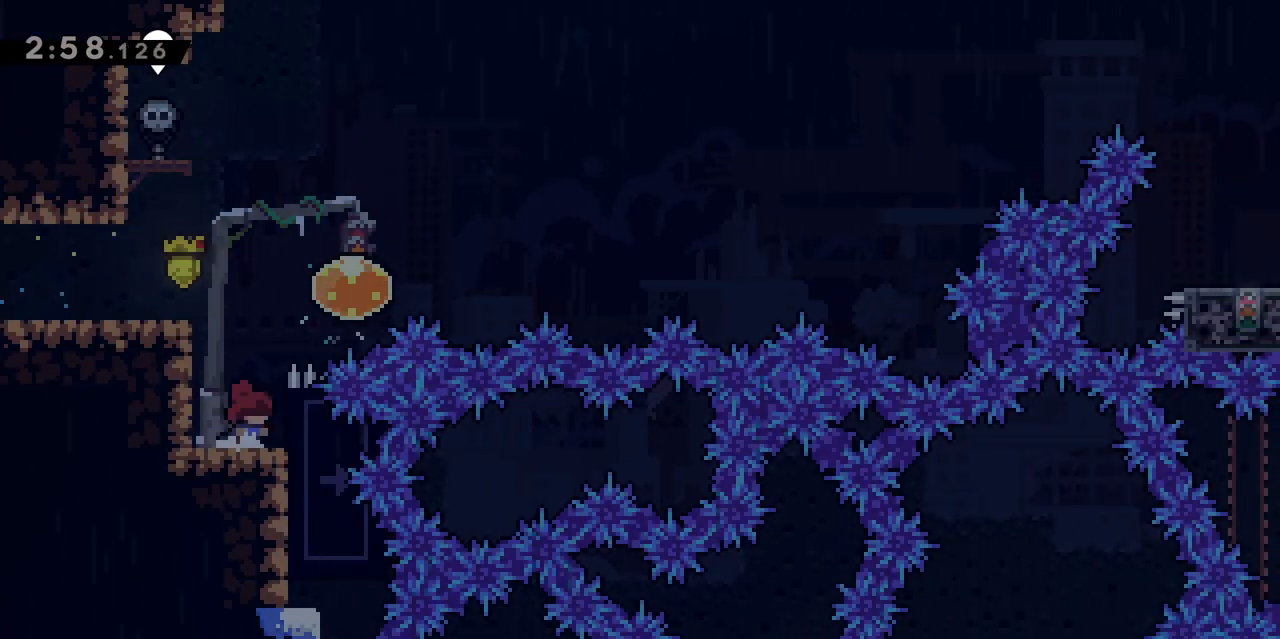
{"keys": ["d", "jump"], "events": [[233, "jump", "down"], [417, "grab", "up"]]}
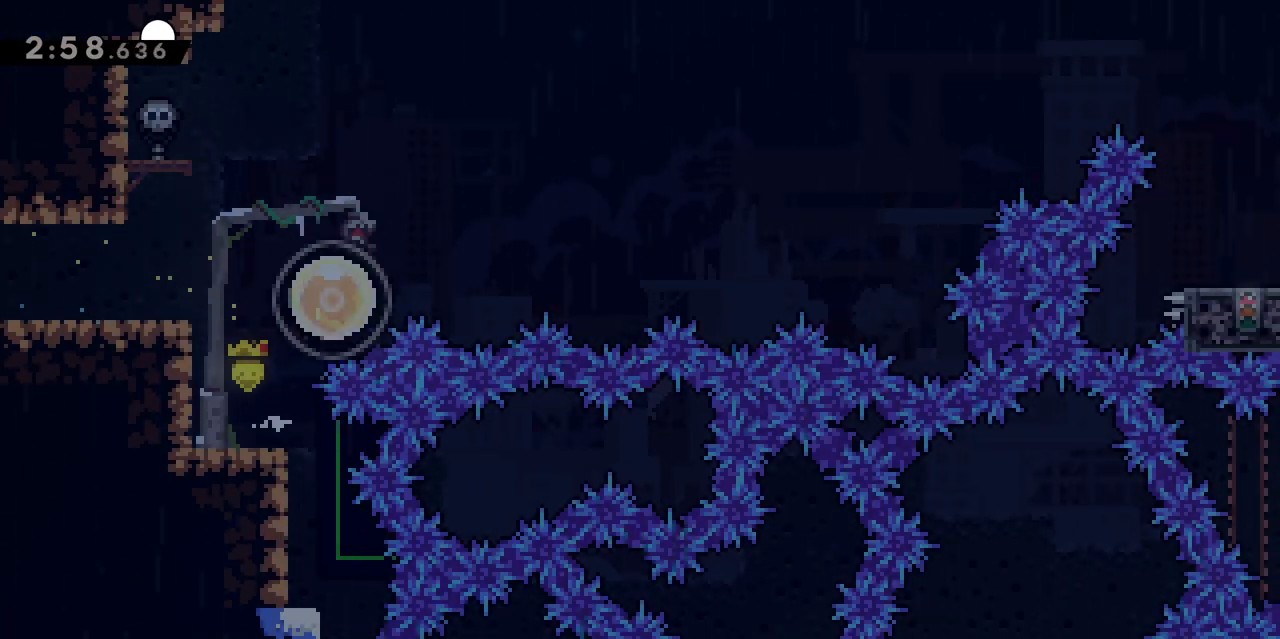
{"keys": ["d"], "events": [[250, "jump", "up"]]}
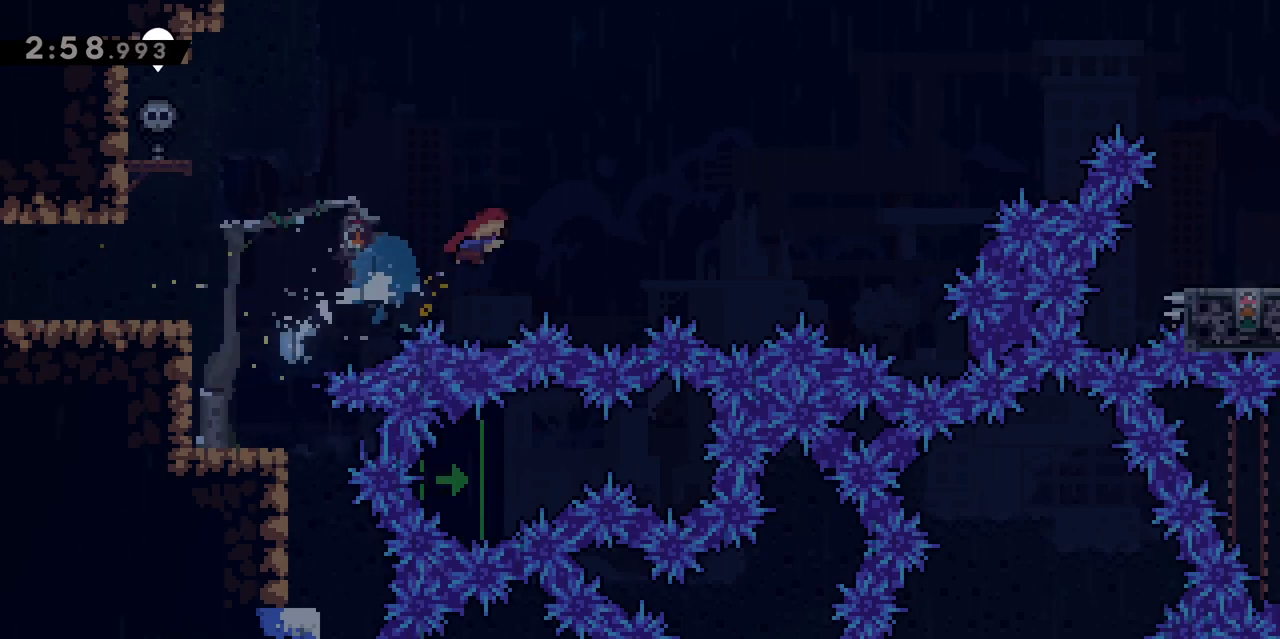
{"keys": ["d", "dash"], "events": [[350, "dash", "down"], [350, "z", "down"], [500, "z", "up"]]}
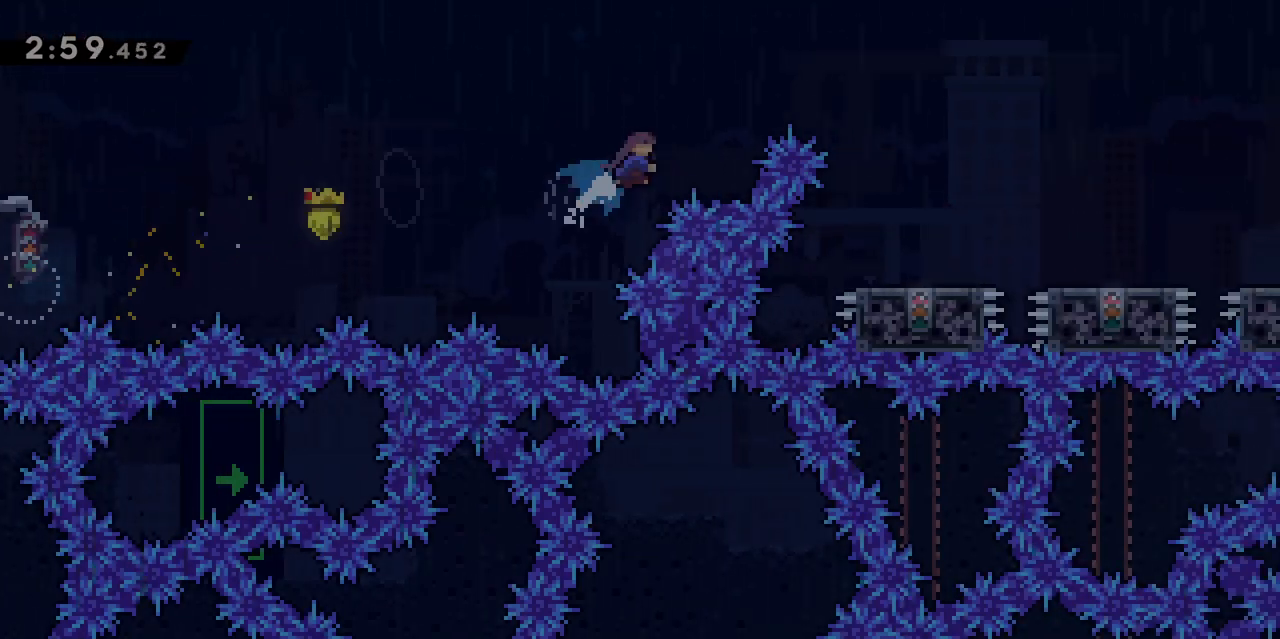
{"keys": ["d"], "events": [[50, "dash", "up"]]}
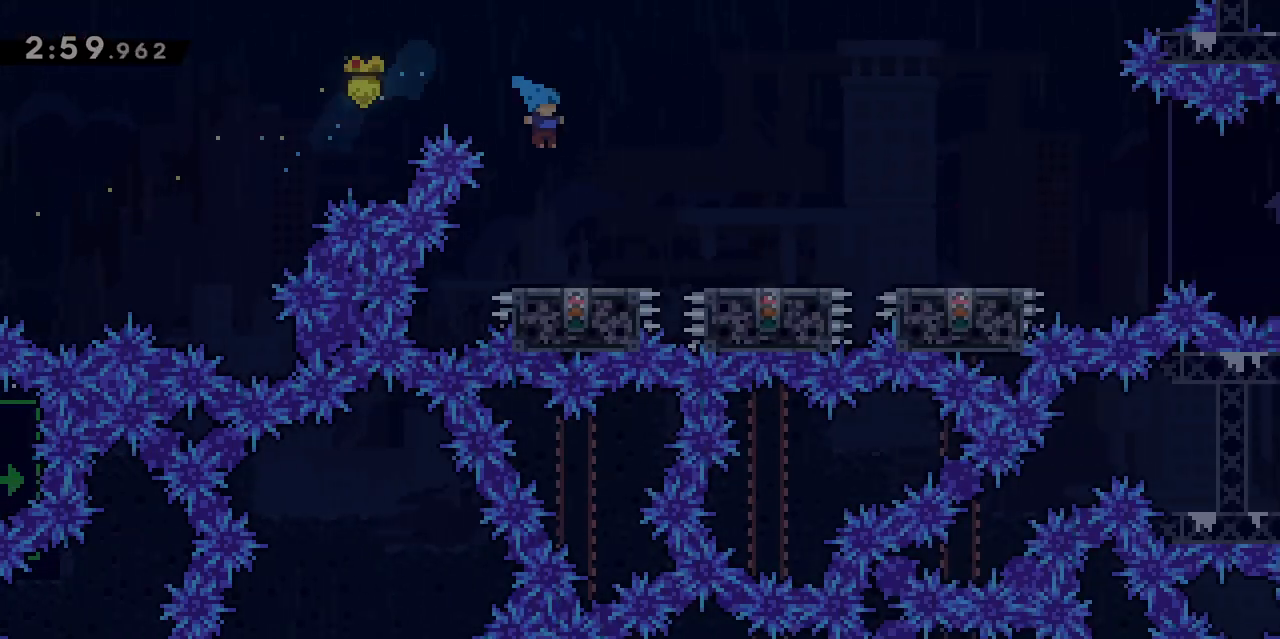
{"keys": ["d"], "events": [[17, "d", "up"], [100, "d", "down"], [200, "jump", "down"], [300, "jump", "up"]]}
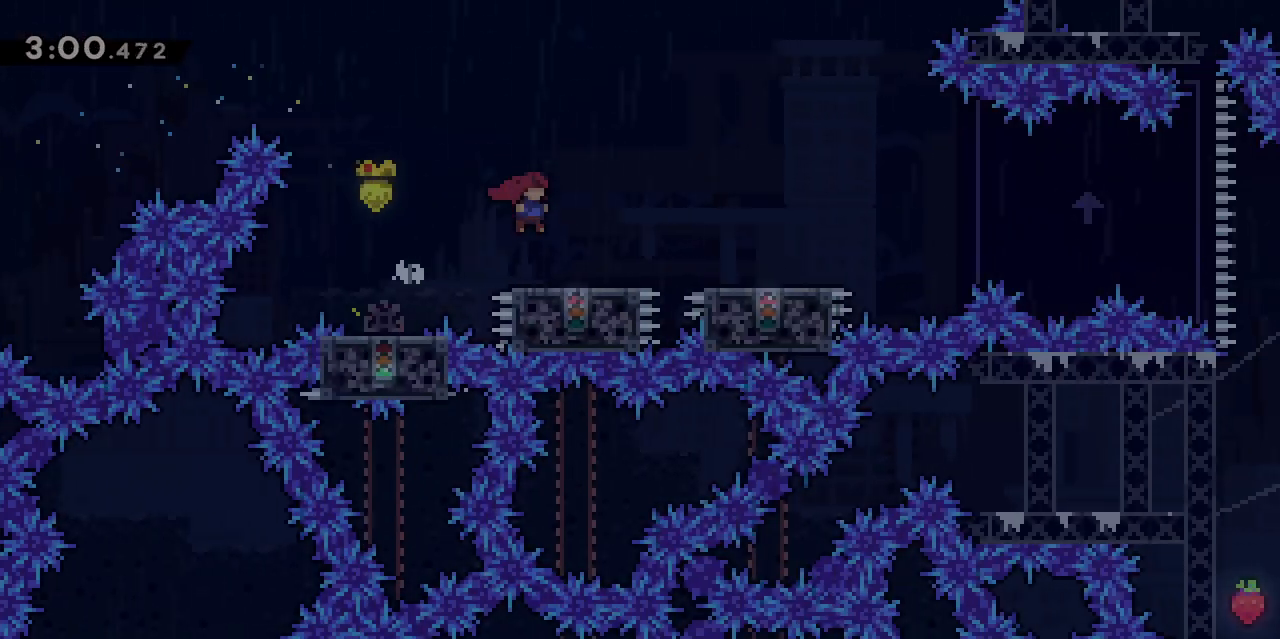
{"keys": ["d"], "events": [[117, "jump", "down"], [267, "jump", "up"]]}
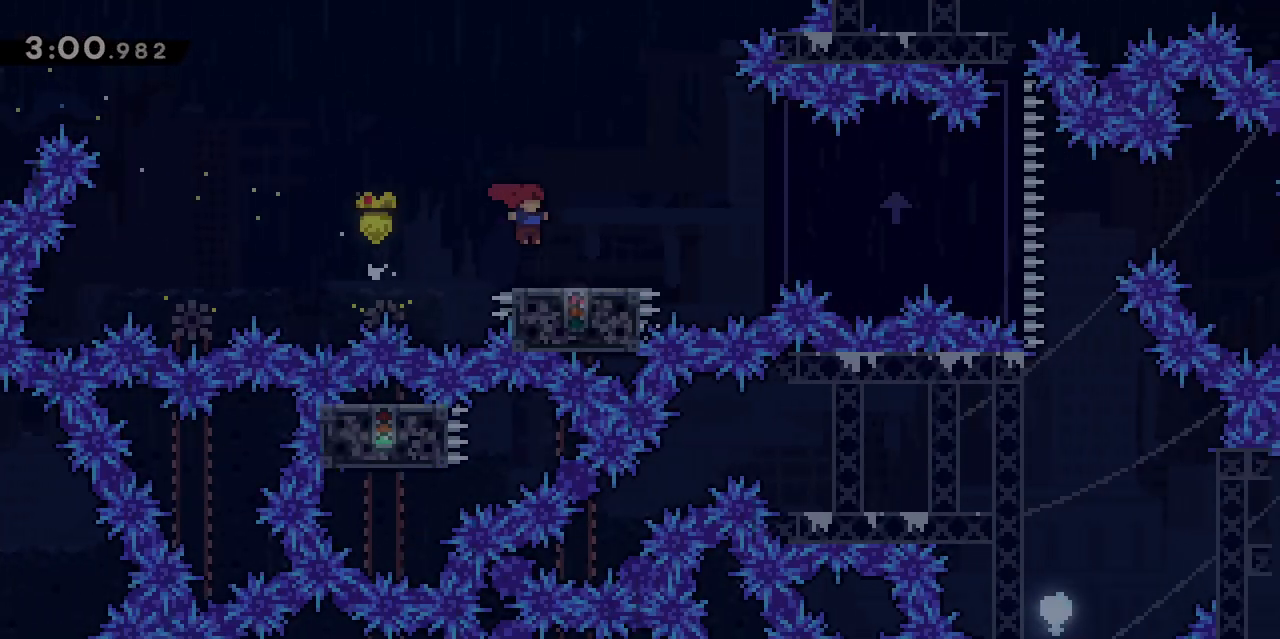
{"keys": ["d", "grab"], "events": [[83, "jump", "down"], [283, "grab", "down"], [283, "jump", "up"]]}
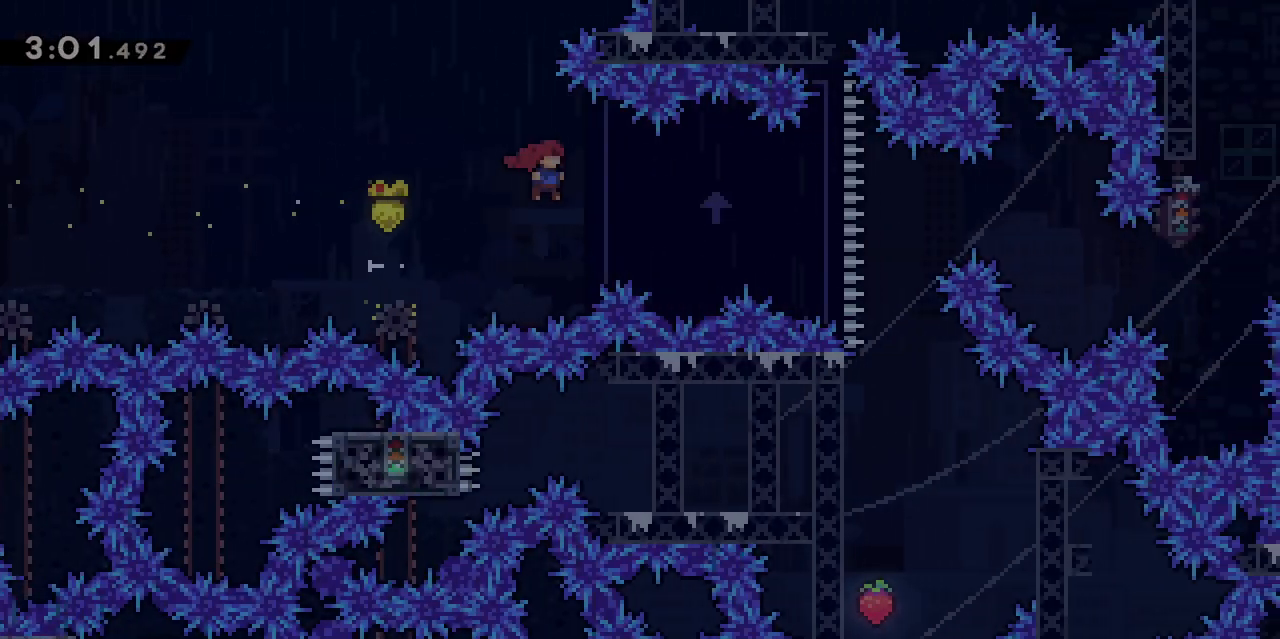
{"keys": ["jump"], "events": [[200, "d", "up"], [200, "grab", "up"], [200, "jump", "down"]]}
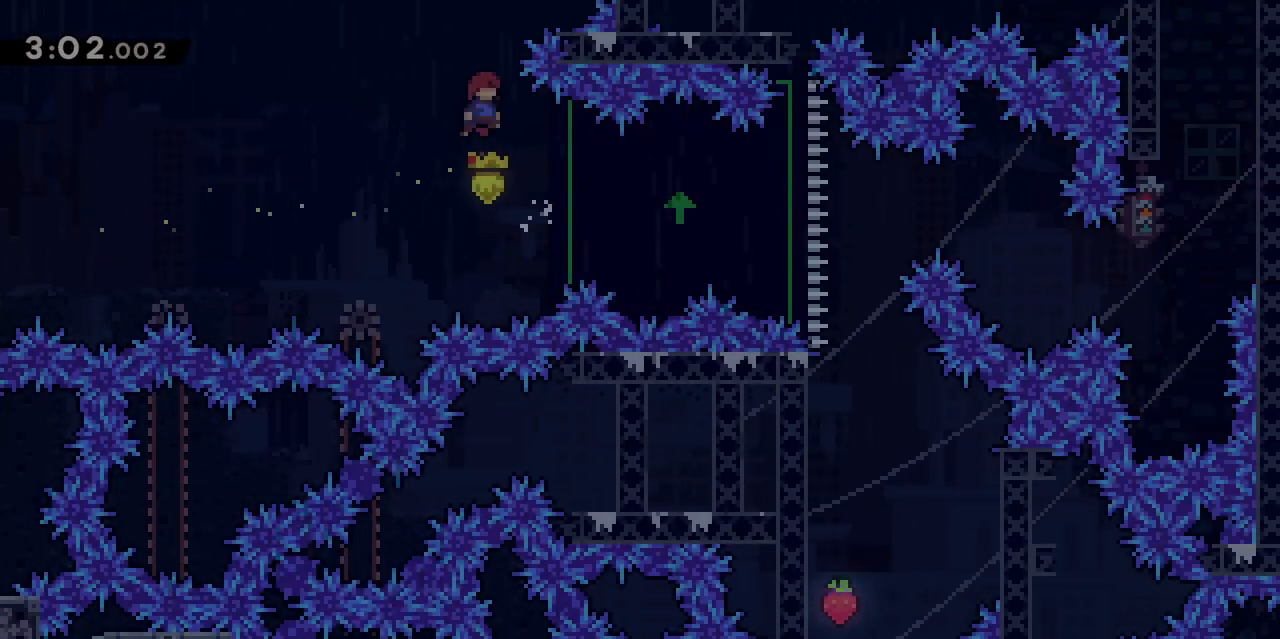
{"keys": ["d"], "events": [[67, "d", "down"], [317, "dash", "down"], [450, "jump", "up"], [483, "dash", "up"]]}
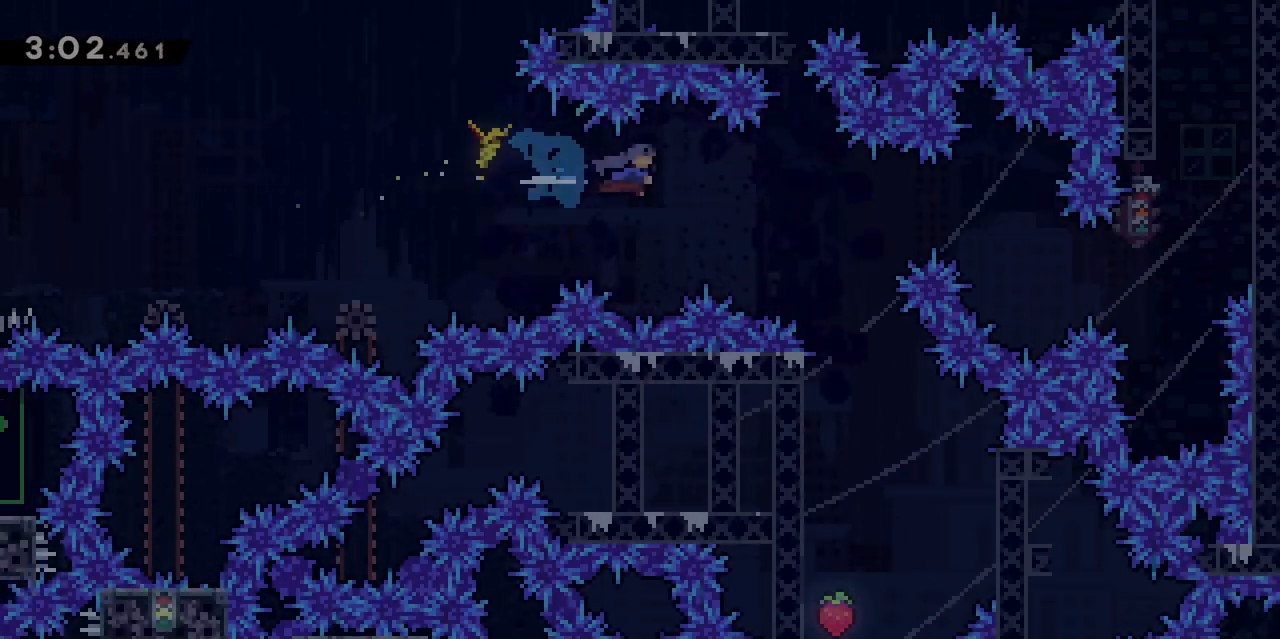
{"keys": [], "events": [[333, "d", "up"]]}
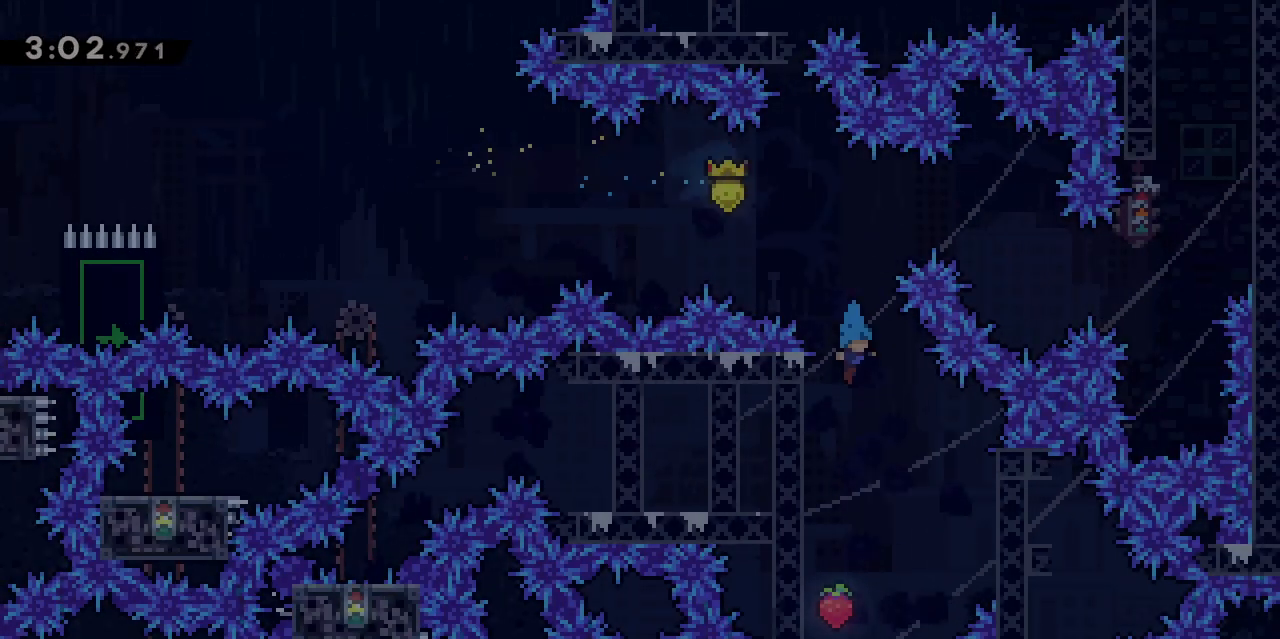
{"keys": ["jump"], "events": [[150, "q", "down"], [333, "q", "up"], [383, "jump", "down"]]}
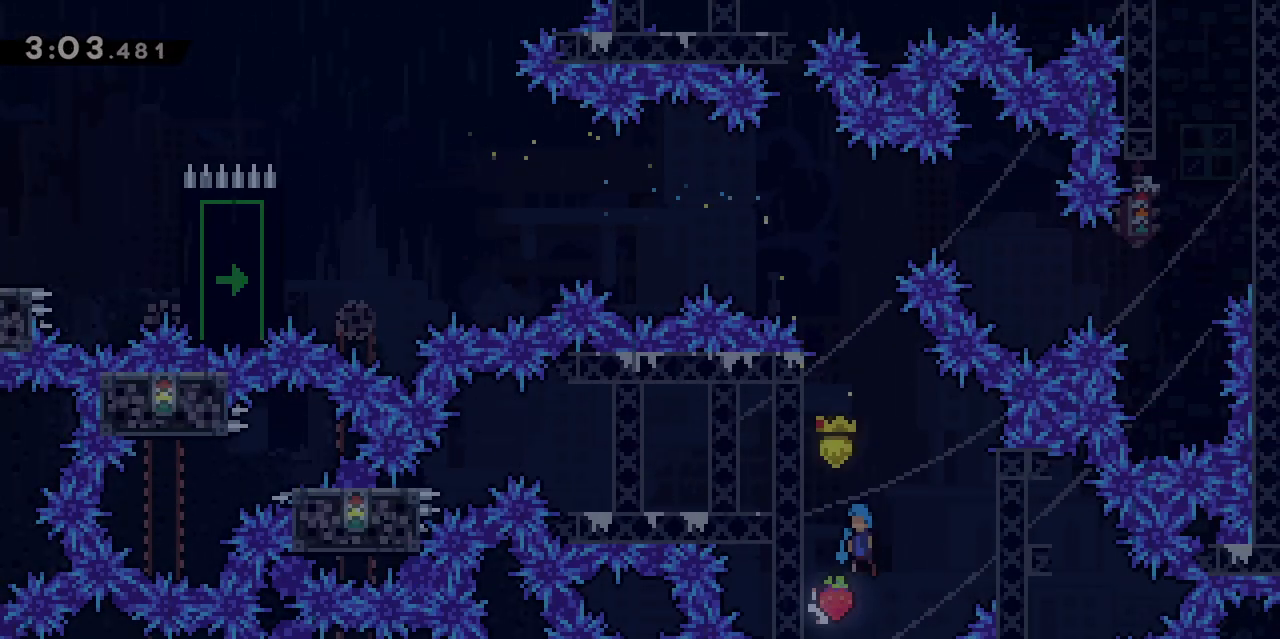
{"keys": ["jump"], "events": [[117, "q", "down"], [317, "jump", "up"], [350, "q", "up"], [400, "jump", "down"]]}
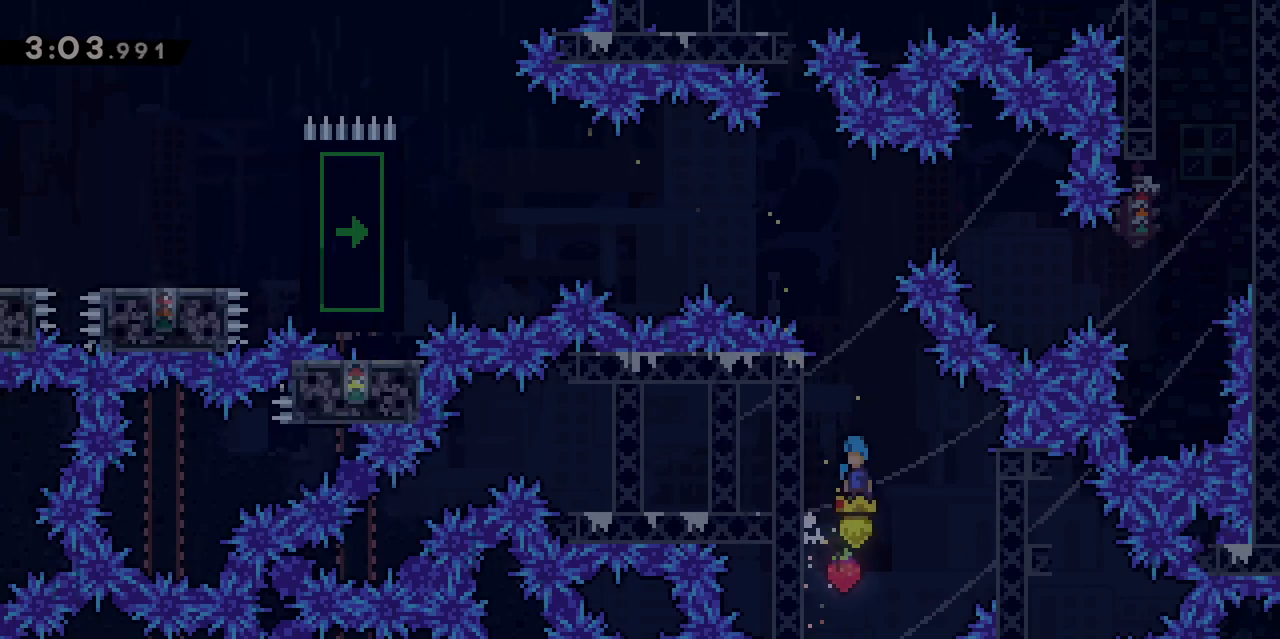
{"keys": ["jump"], "events": [[183, "q", "down"], [333, "jump", "up"], [417, "jump", "down"], [417, "q", "up"]]}
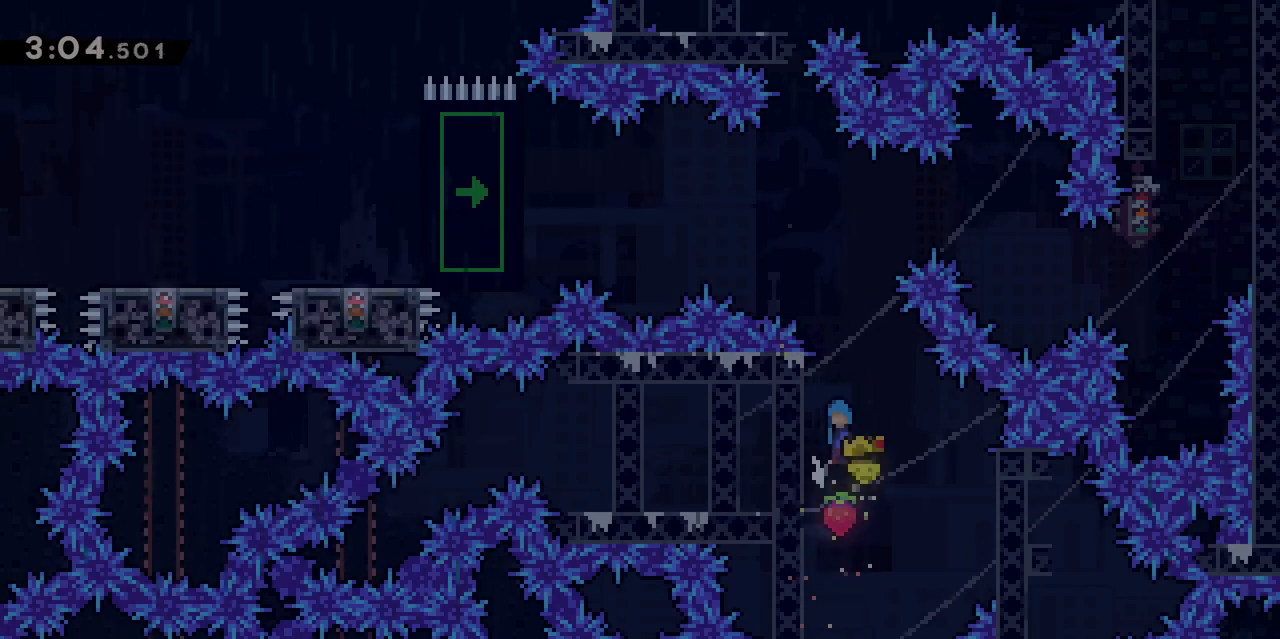
{"keys": ["grab", "jump", "z"], "events": [[100, "q", "down"], [150, "grab", "down"], [350, "z", "down"], [433, "q", "up"]]}
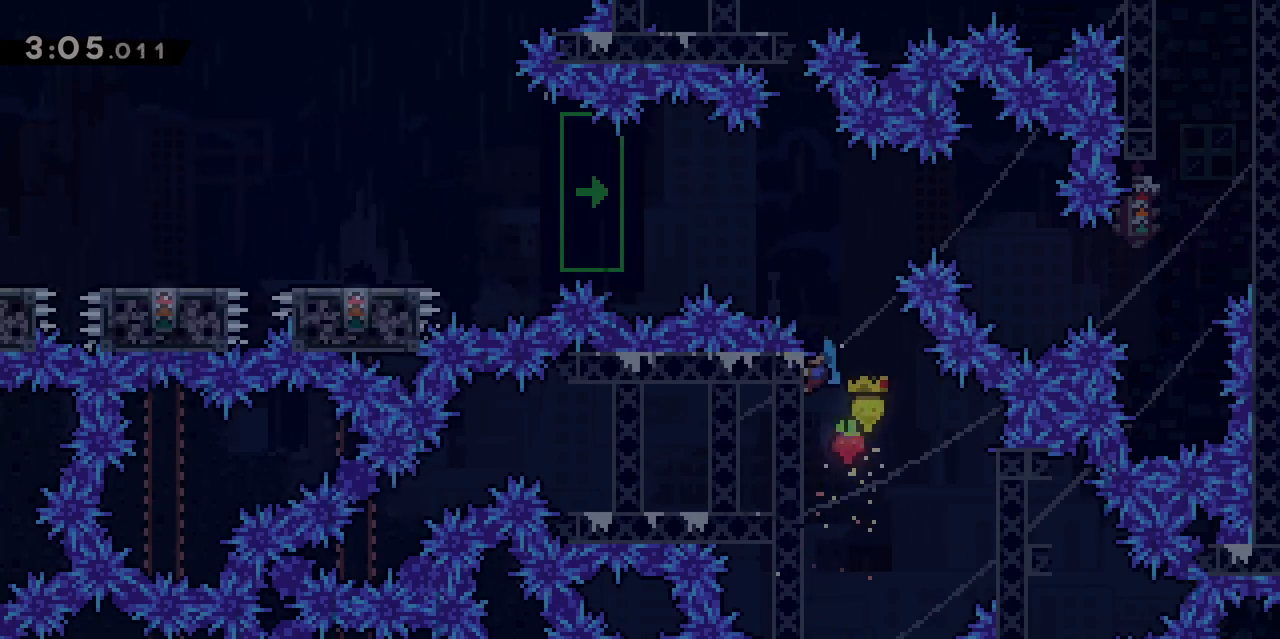
{"keys": ["grab", "jump", "q"], "events": [[83, "jump", "up"], [133, "z", "up"], [300, "jump", "down"], [500, "q", "down"]]}
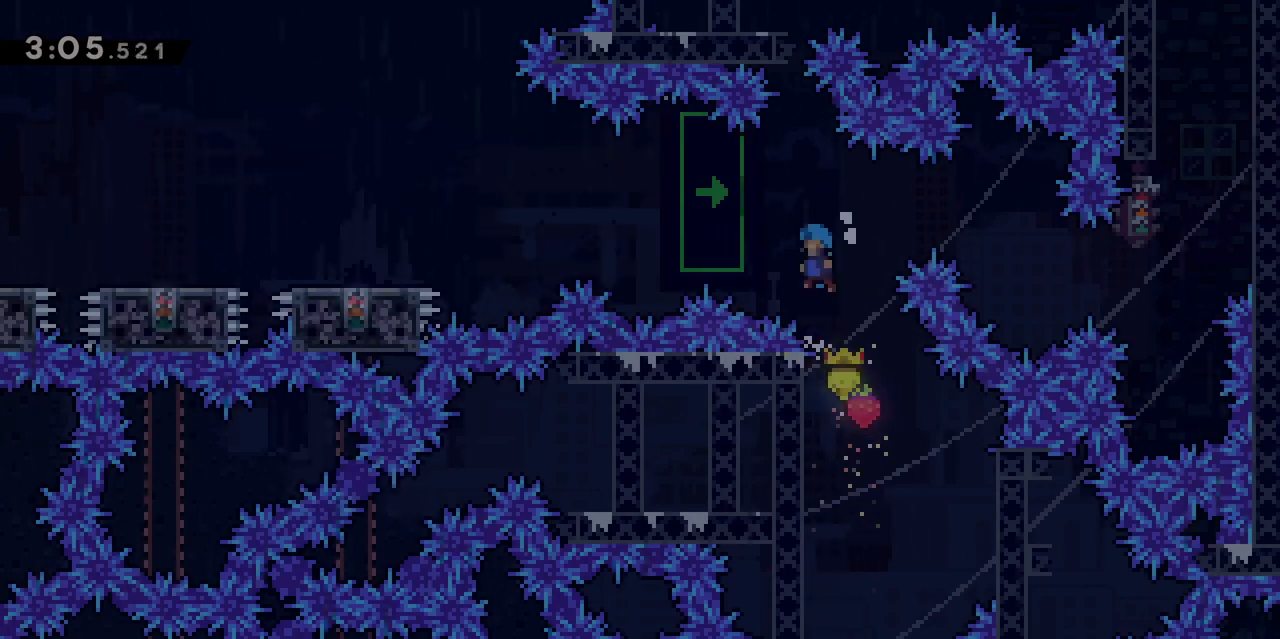
{"keys": ["grab"], "events": [[133, "z", "down"], [283, "q", "up"], [417, "jump", "up"], [417, "z", "up"]]}
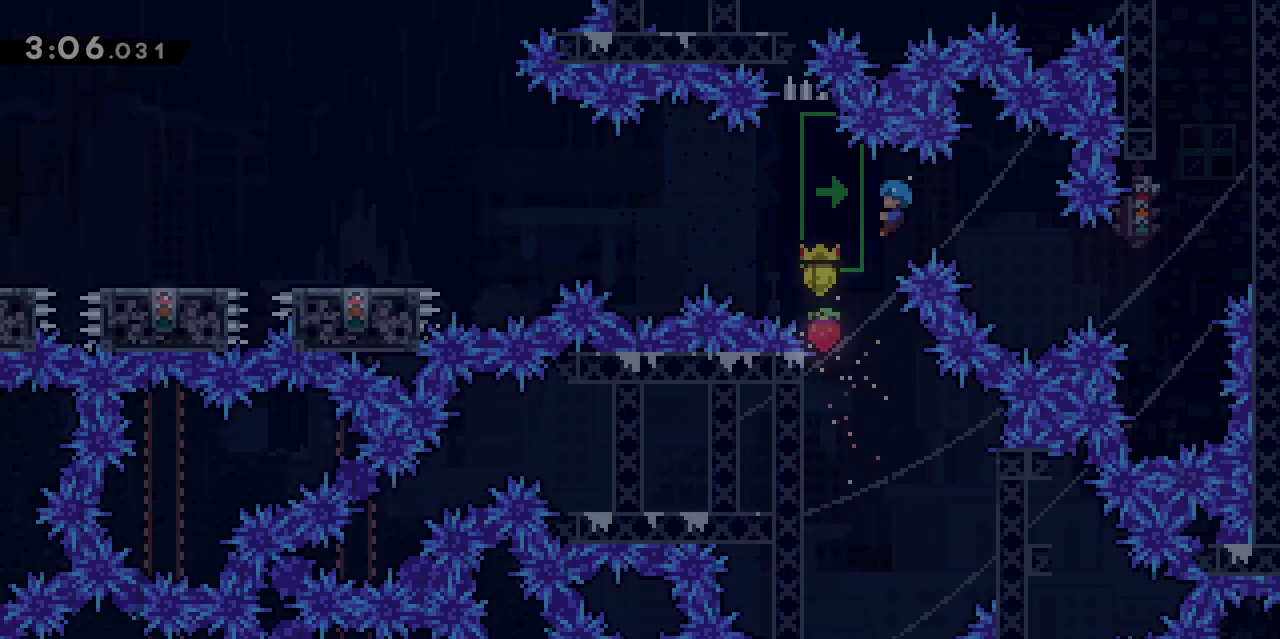
{"keys": ["grab"], "events": [[350, "s", "down"], [483, "s", "up"]]}
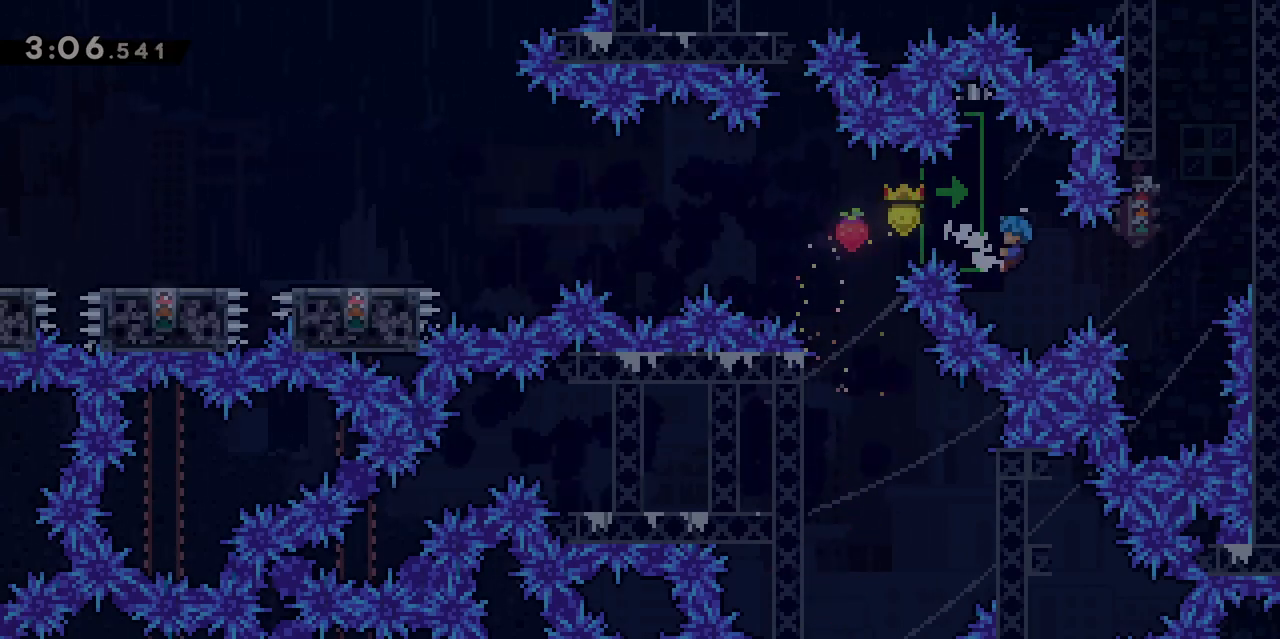
{"keys": ["d", "grab", "jump"], "events": [[350, "d", "down"], [400, "jump", "down"]]}
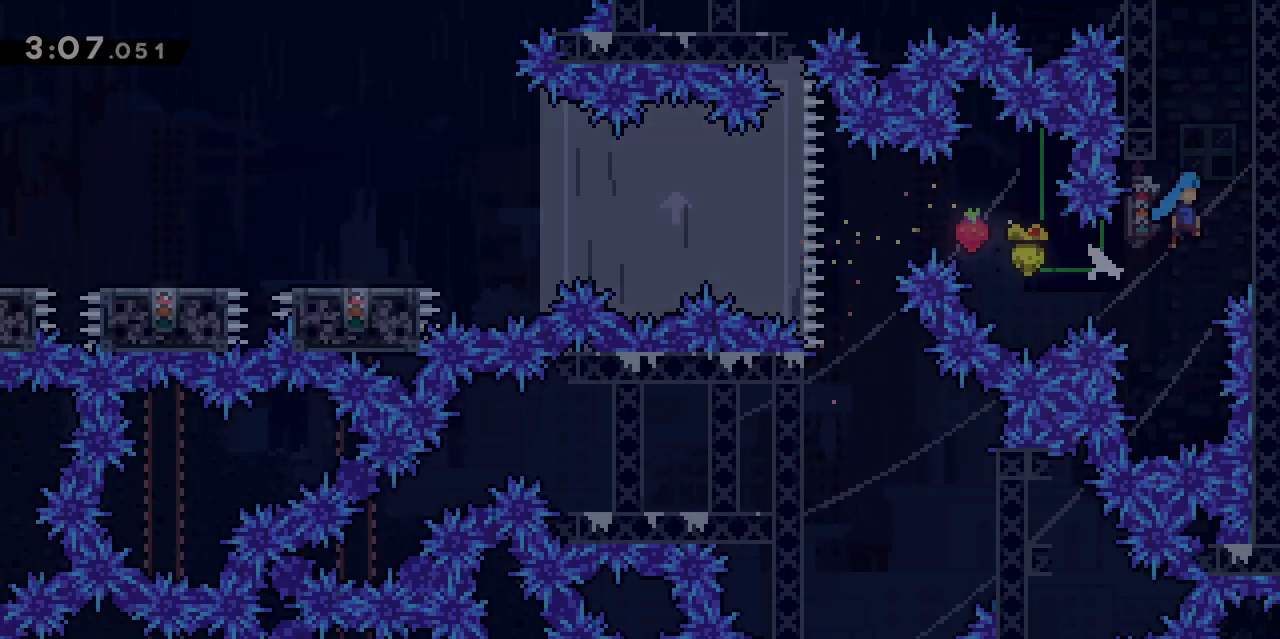
{"keys": ["d", "jump"], "events": [[100, "jump", "up"], [133, "d", "up"], [133, "grab", "up"], [183, "jump", "down"], [183, "q", "down"], [367, "d", "down"], [367, "jump", "up"], [367, "q", "up"], [417, "jump", "down"]]}
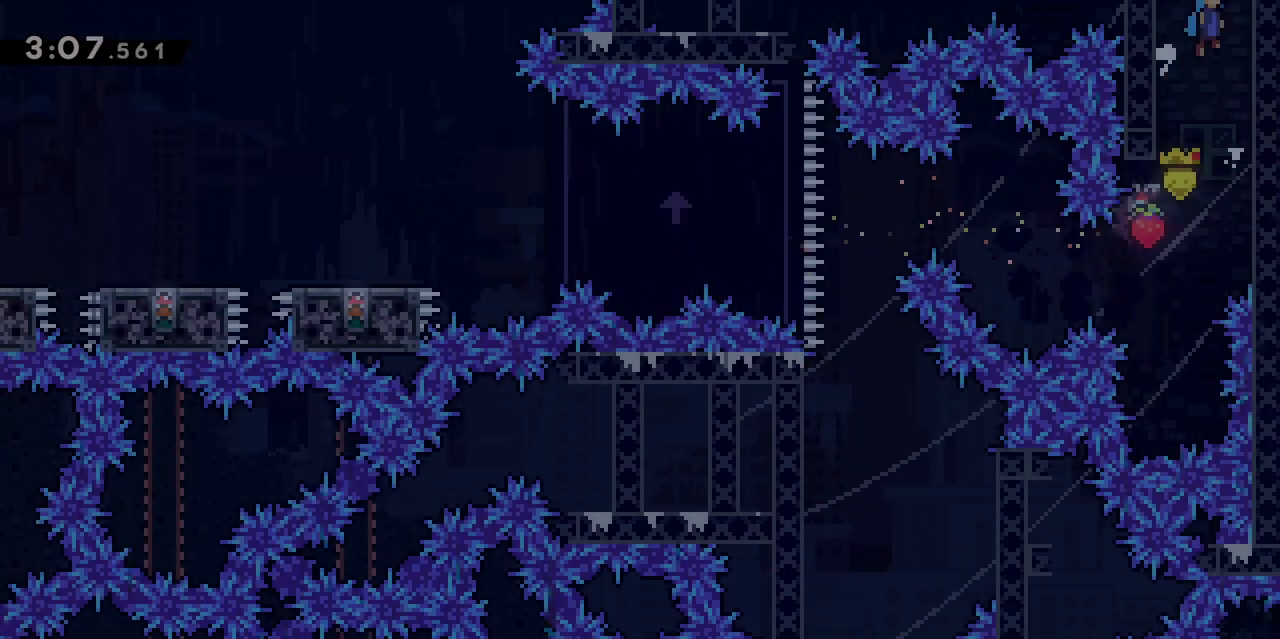
{"keys": ["d"], "events": [[250, "d", "up"], [300, "jump", "up"], [333, "d", "down"]]}
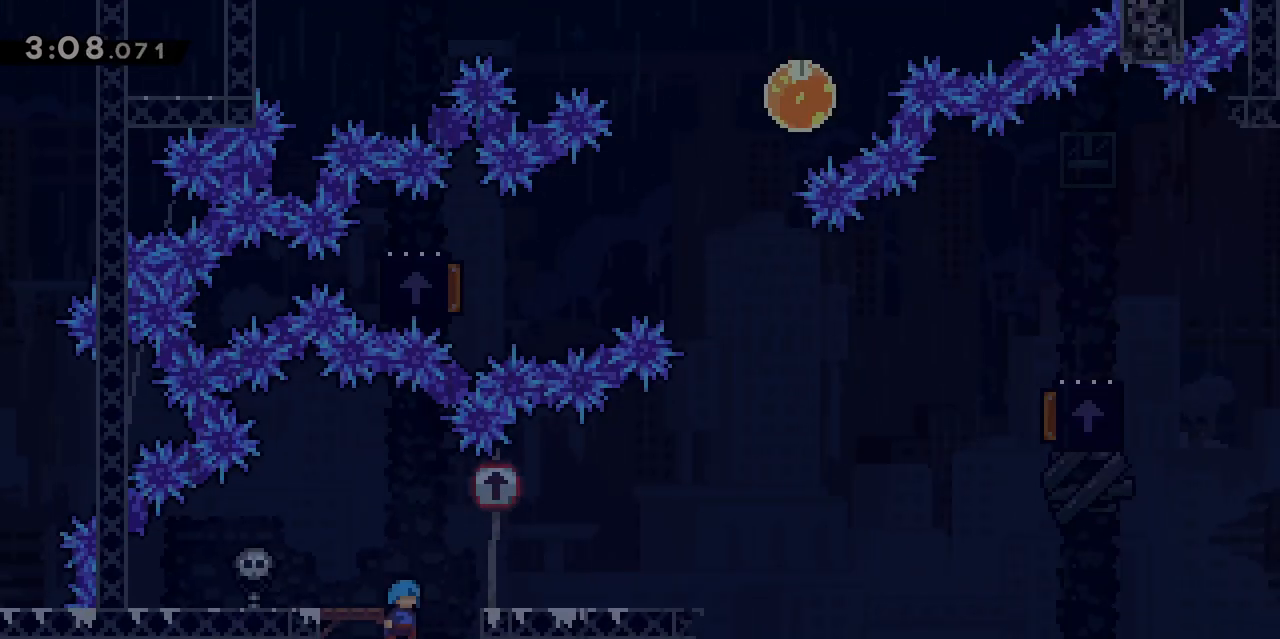
{"keys": ["d", "dash", "s"], "events": [[450, "s", "down"], [483, "dash", "down"]]}
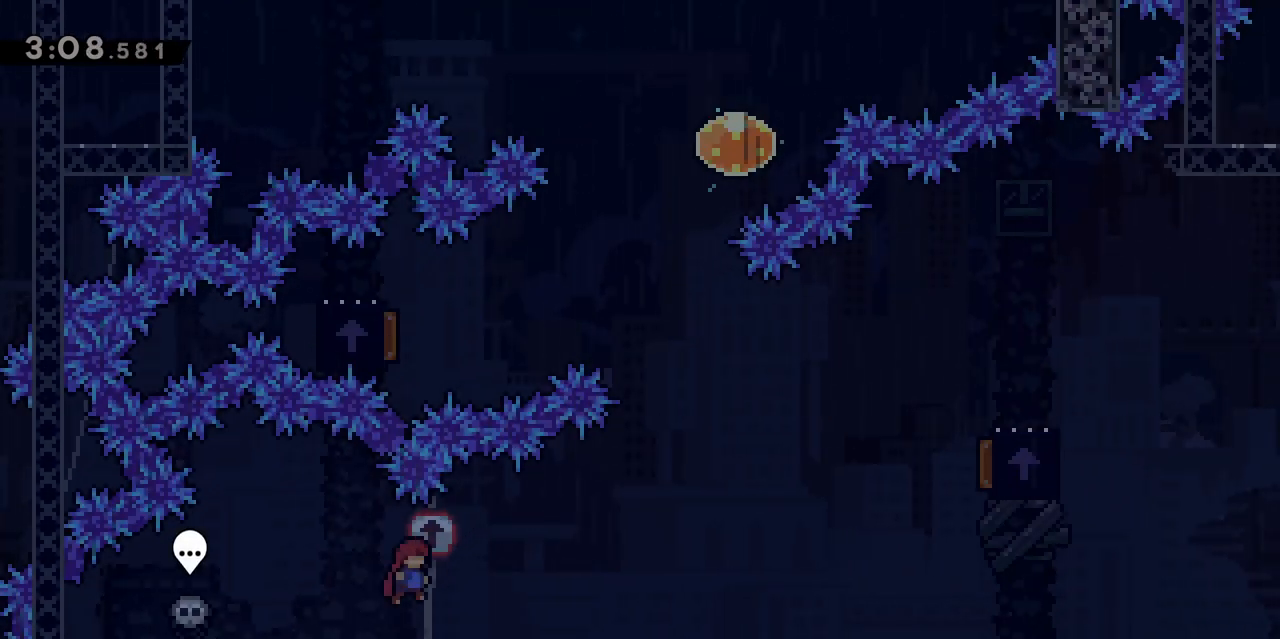
{"keys": ["d"], "events": [[133, "dash", "up"], [133, "s", "up"], [183, "jump", "down"], [367, "jump", "up"]]}
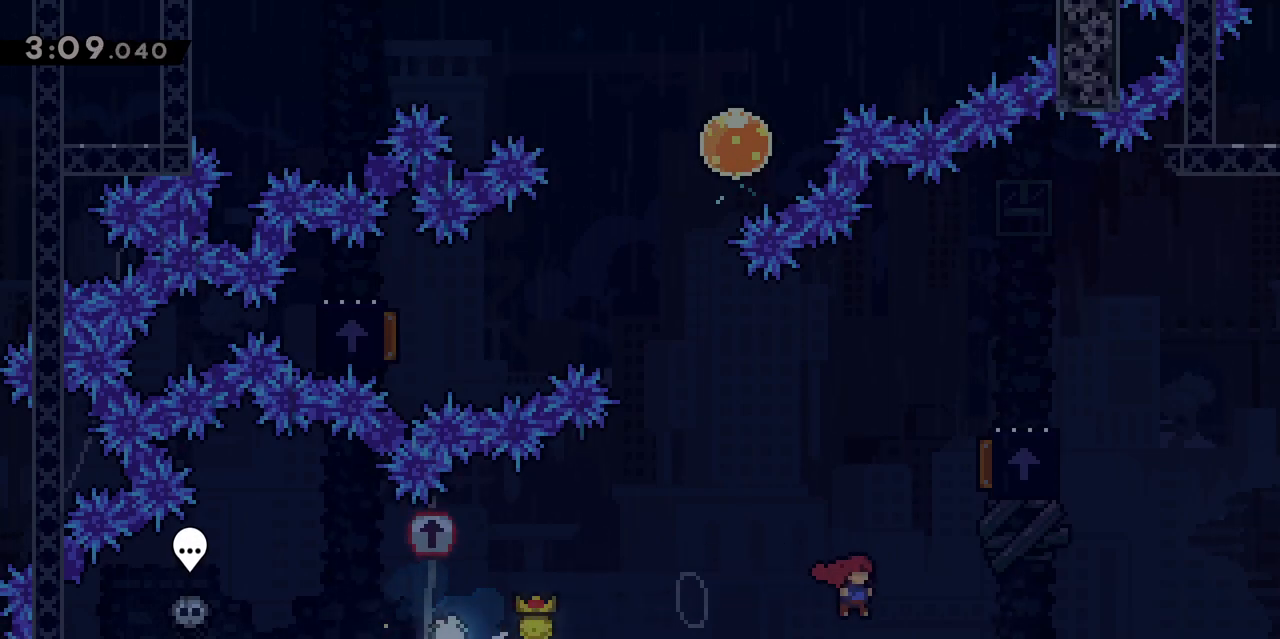
{"keys": ["d"], "events": [[17, "z", "down"], [67, "d", "up"], [67, "dash", "down"], [250, "dash", "up"], [250, "z", "up"], [383, "d", "down"]]}
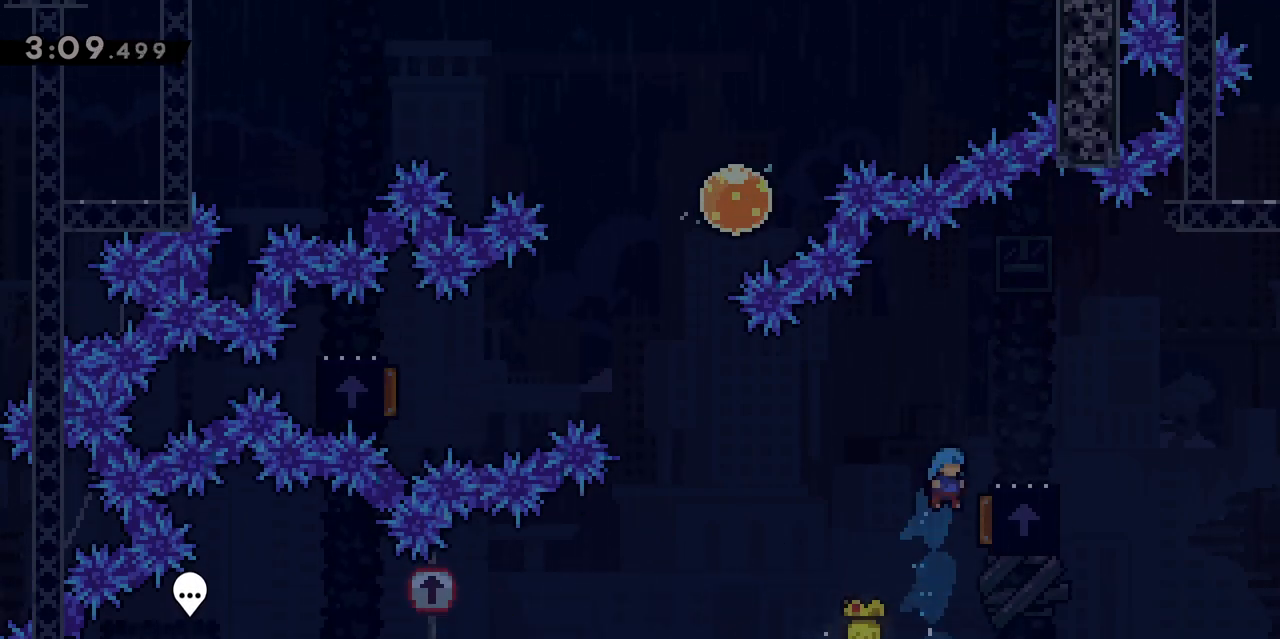
{"keys": ["q"], "events": [[133, "d", "up"], [133, "q", "down"]]}
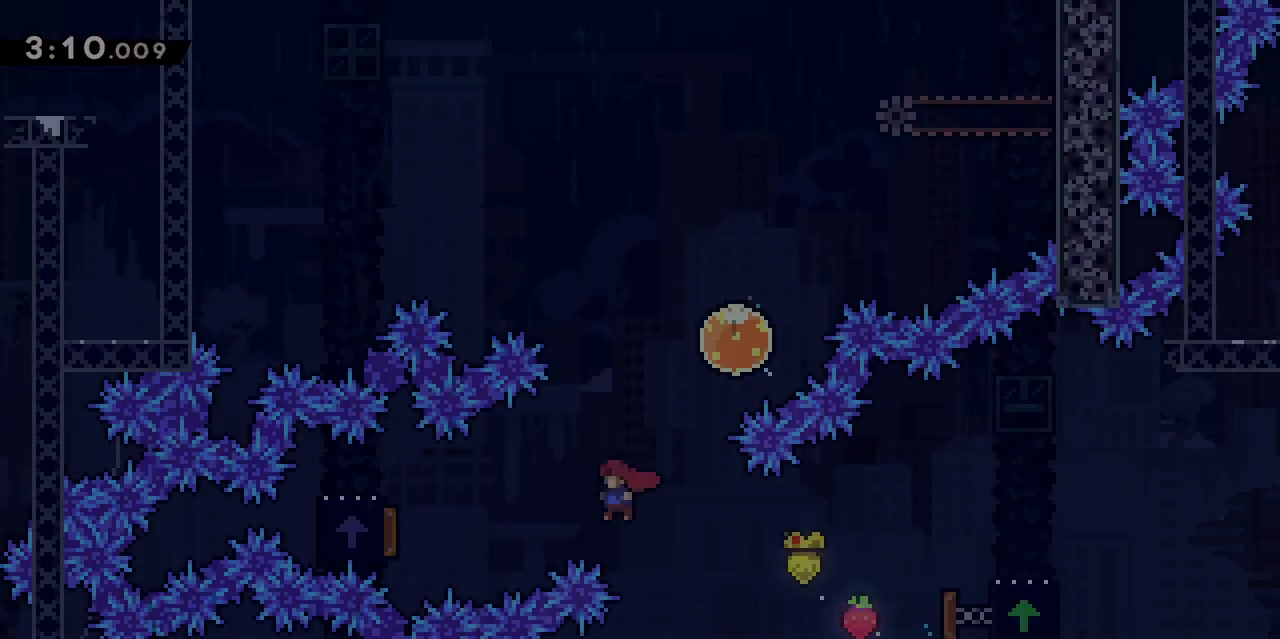
{"keys": ["d"], "events": [[50, "dash", "down"], [183, "dash", "up"], [283, "d", "down"], [283, "q", "up"]]}